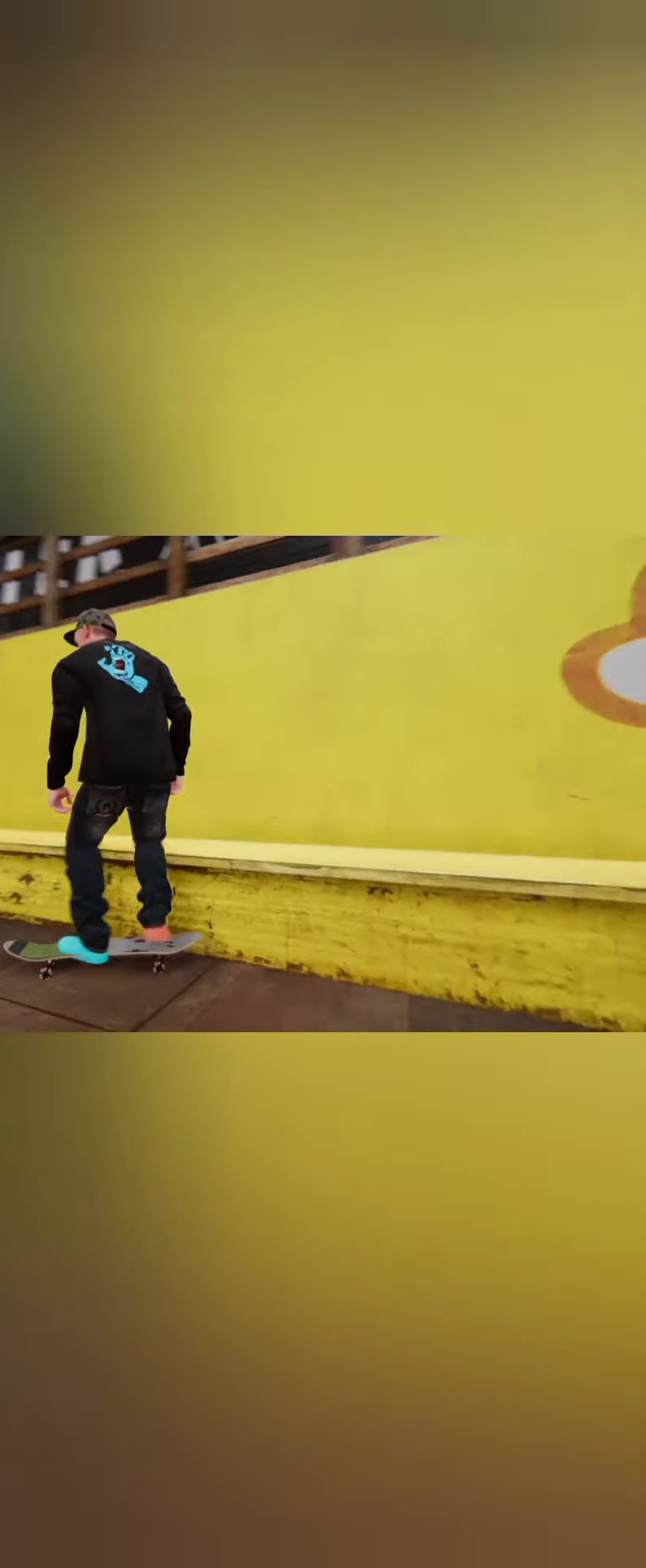
Gameplay with a controller (Xbox layout); each line is a JSON object with the inputs held at the frame after it (dt_ms = milliseconds from this image to that frame). "button_events" lists button changes between this image and that frame as [ms after this image, input, new state], when the widget could be followed in between (sticks are given only as held states). Not read: L3 R3 SELECT START.
{"dt_ms": 1000, "buttons": [], "left_stick": "center", "right_stick": "center"}
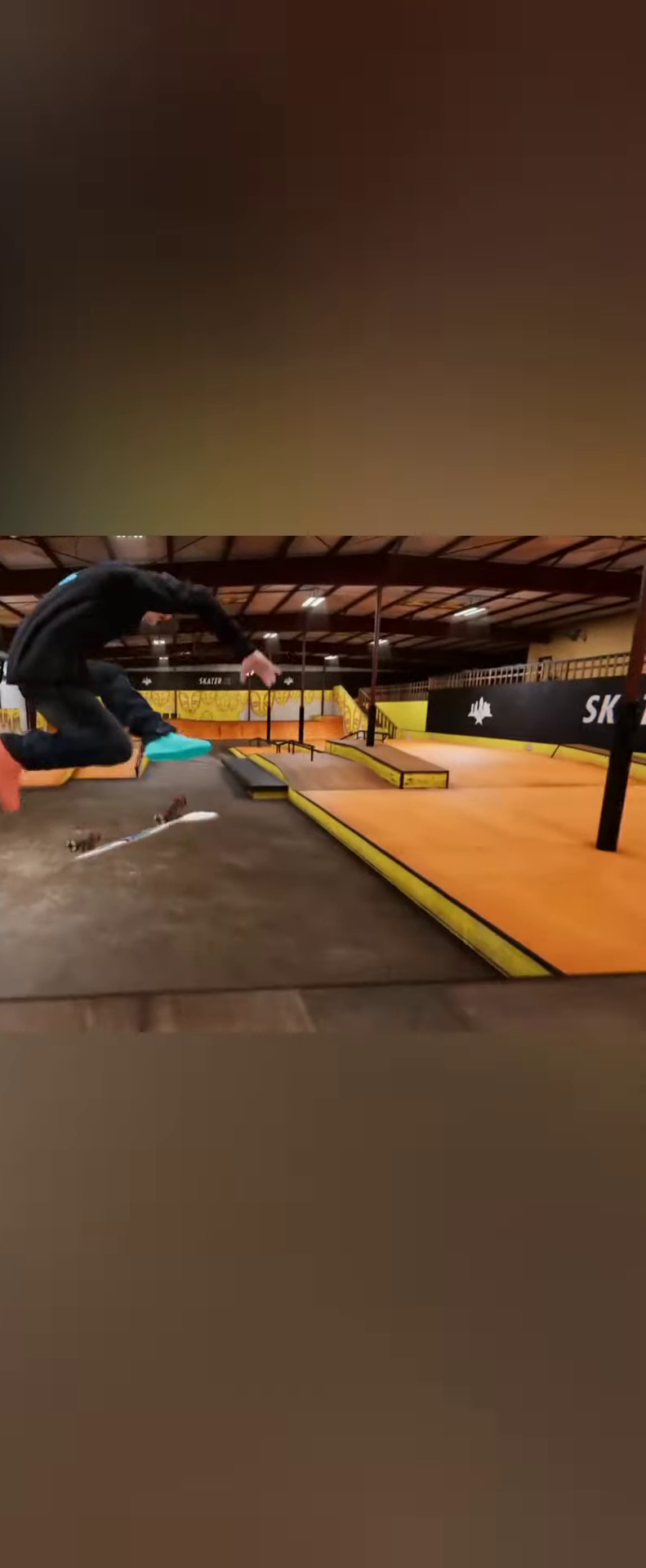
{"dt_ms": 500, "buttons": [], "left_stick": "center", "right_stick": "center", "button_events": []}
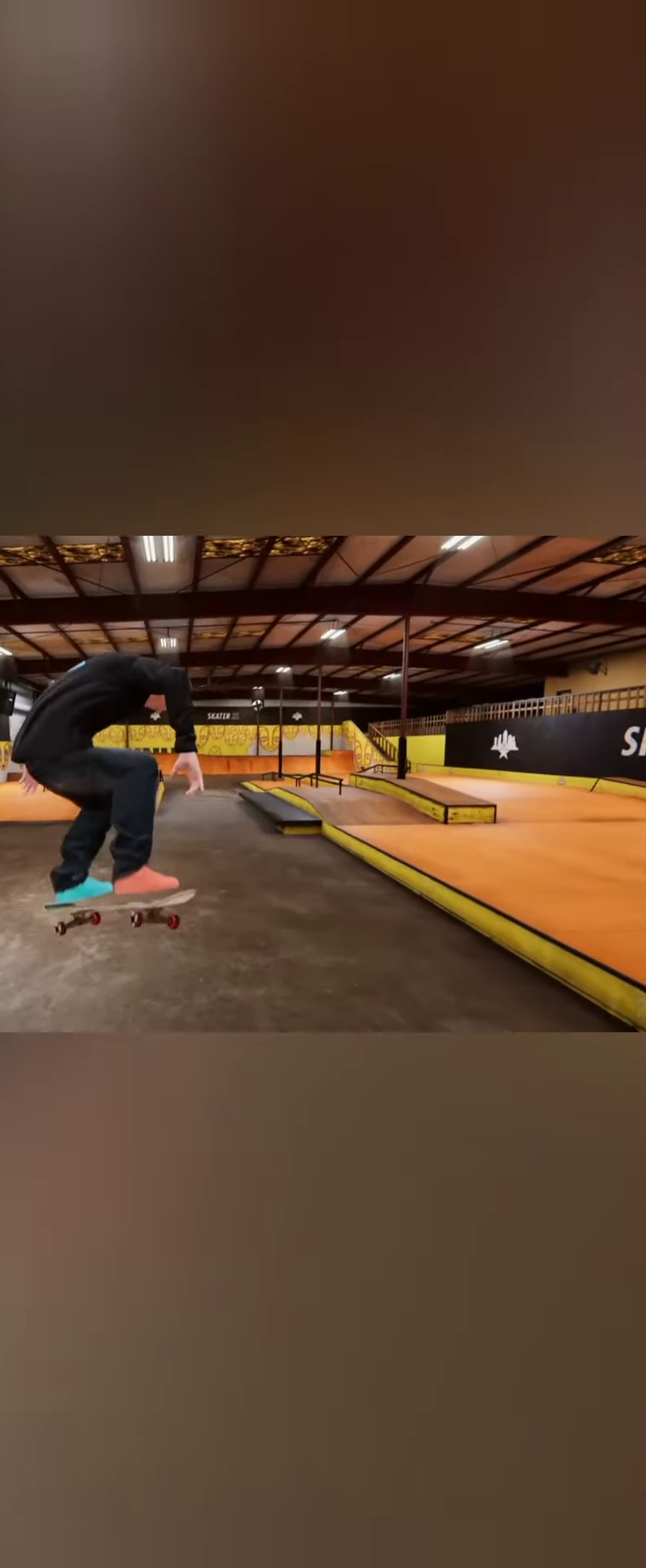
{"dt_ms": 1000, "buttons": ["A"], "left_stick": "center", "right_stick": "center"}
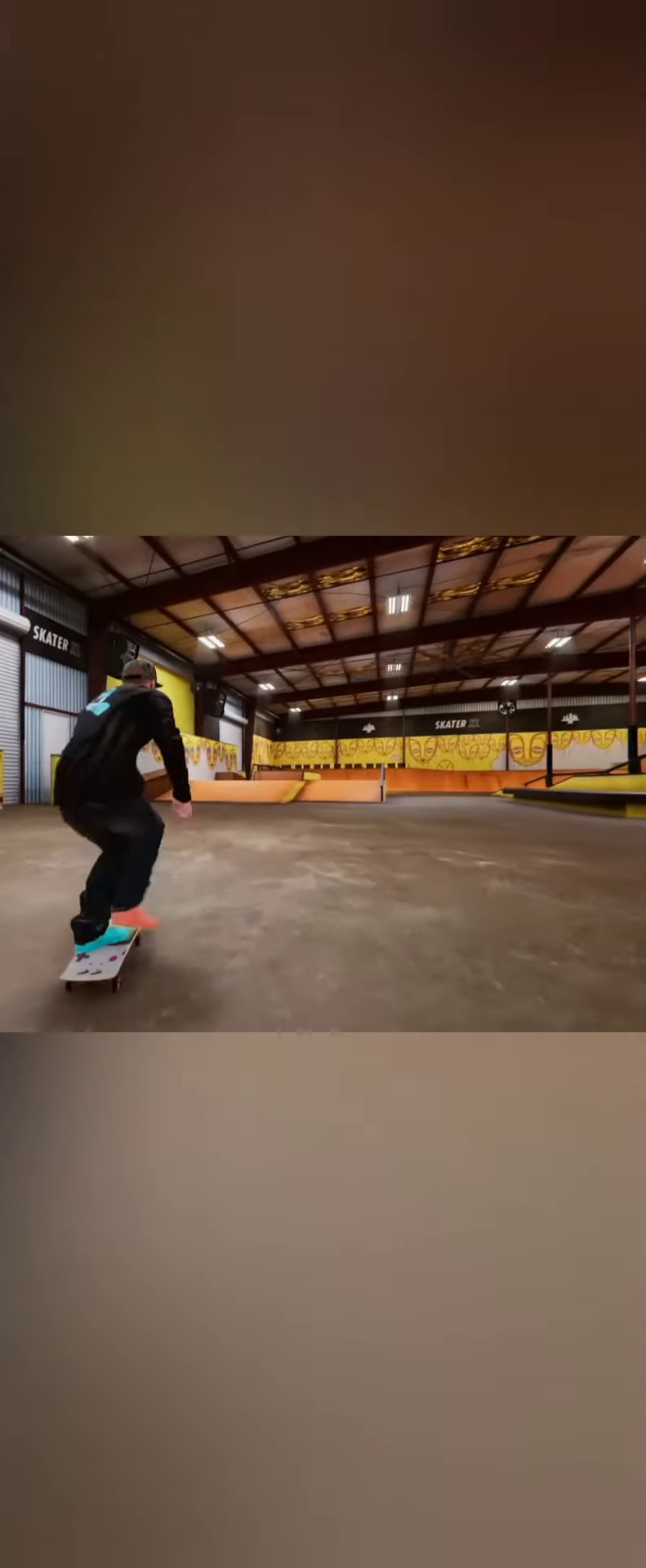
{"dt_ms": 500, "buttons": ["A"], "left_stick": "center", "right_stick": "center", "button_events": []}
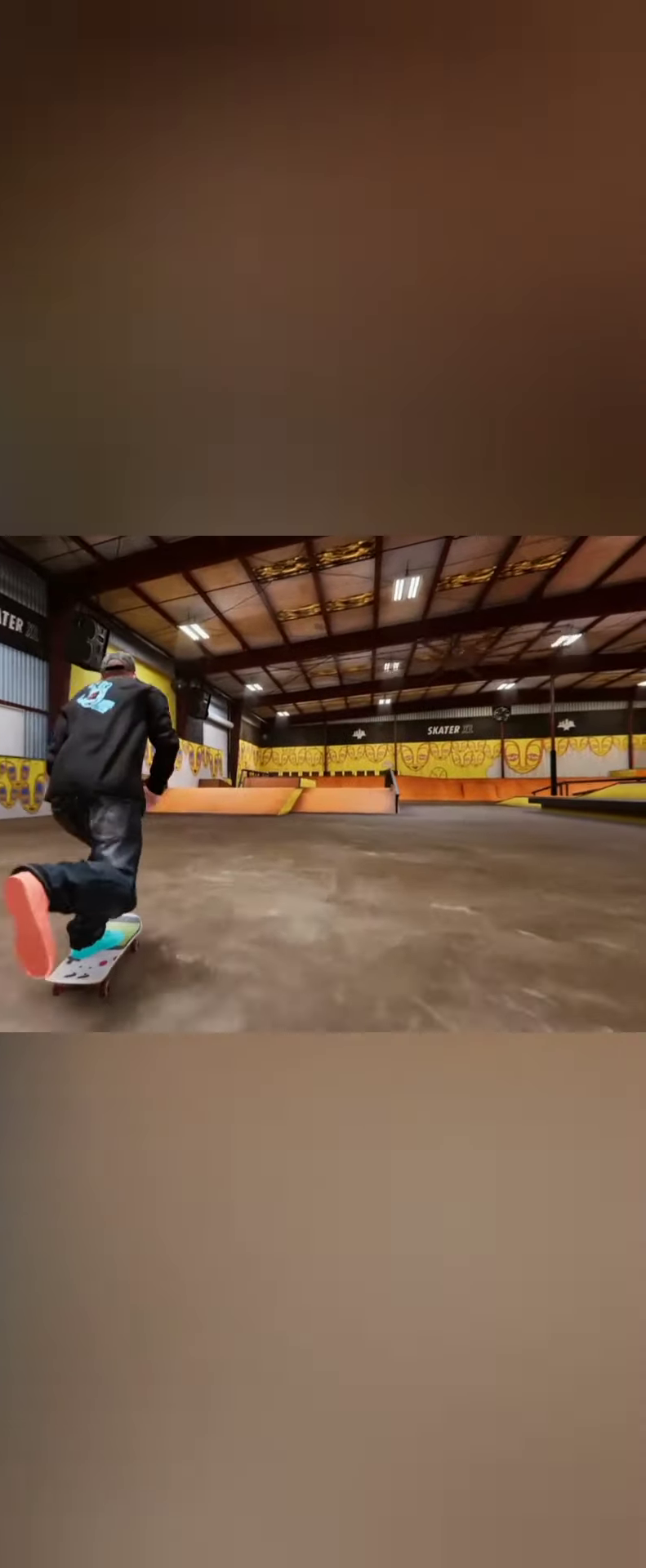
{"dt_ms": 500, "buttons": ["A"], "left_stick": "center", "right_stick": "center", "button_events": []}
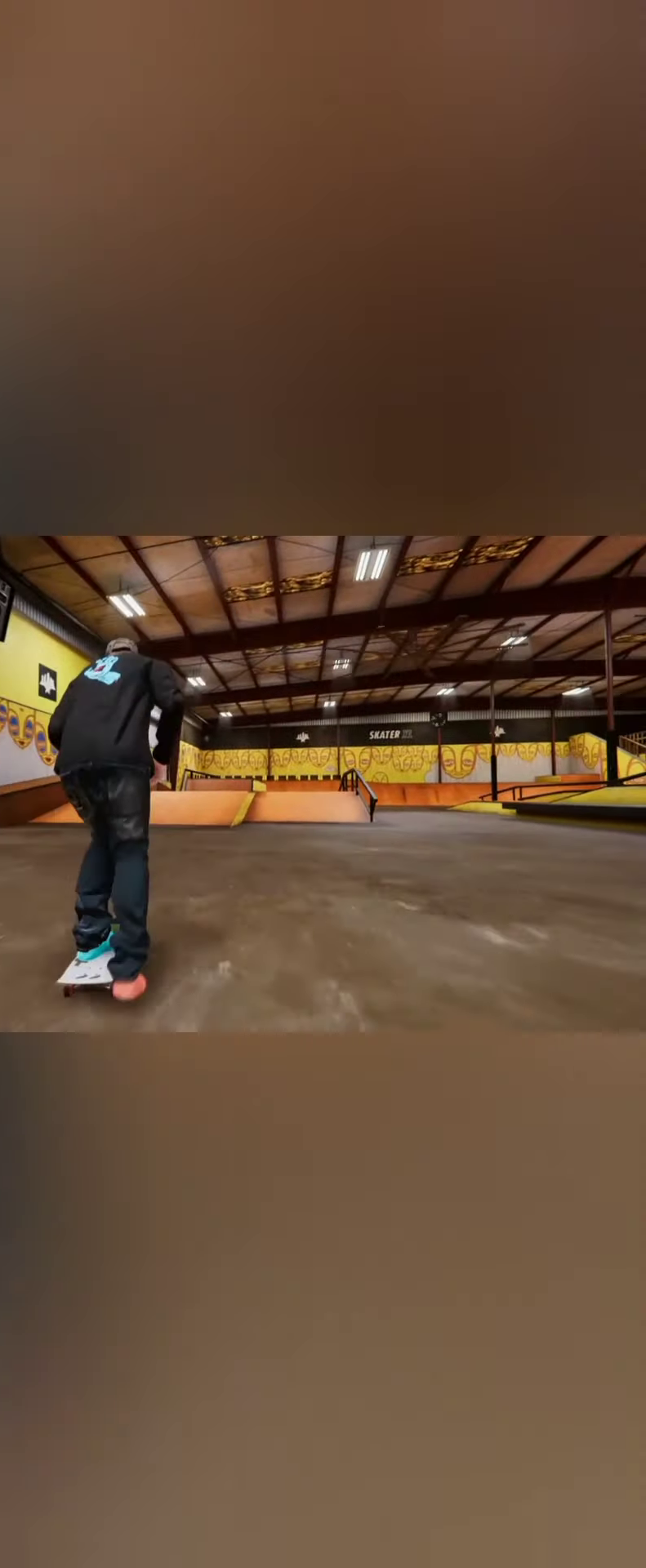
{"dt_ms": 500, "buttons": ["A"], "left_stick": "center", "right_stick": "center", "button_events": []}
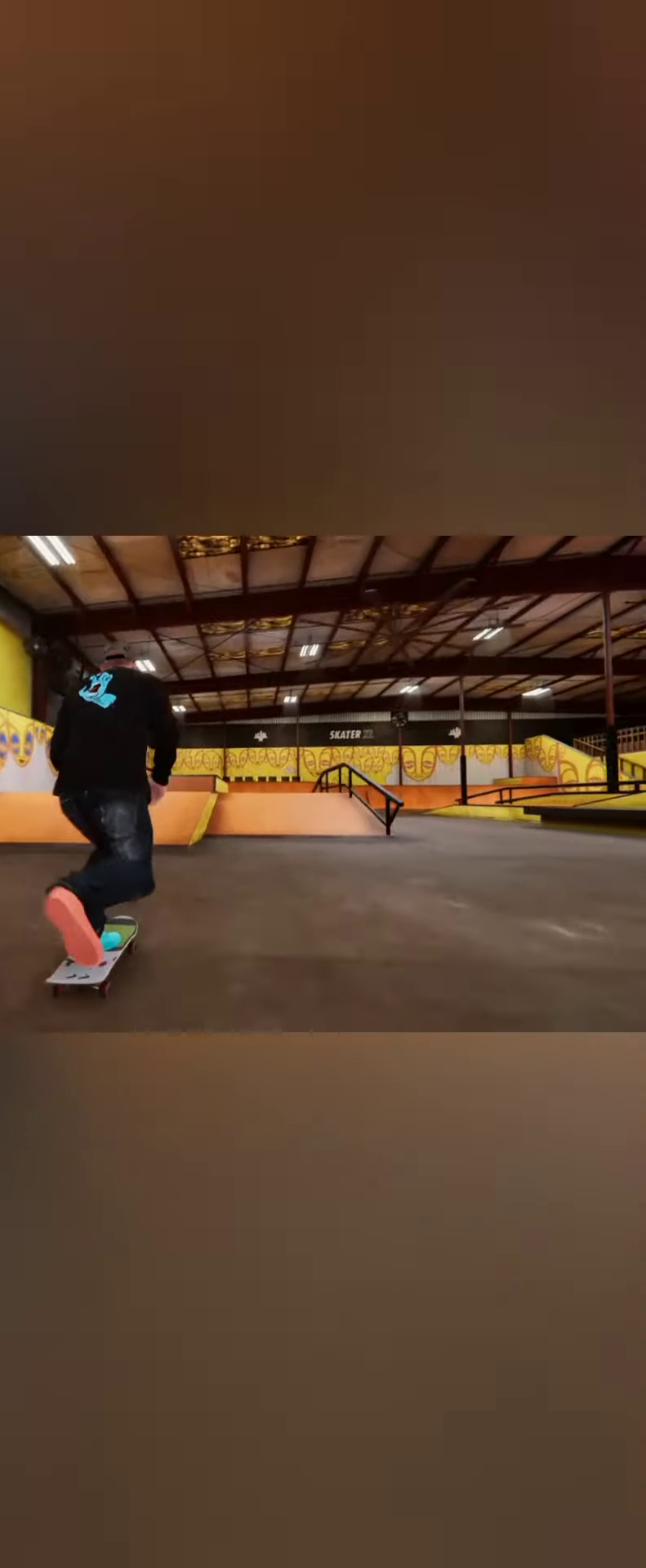
{"dt_ms": 1000, "buttons": [], "left_stick": "center", "right_stick": "center"}